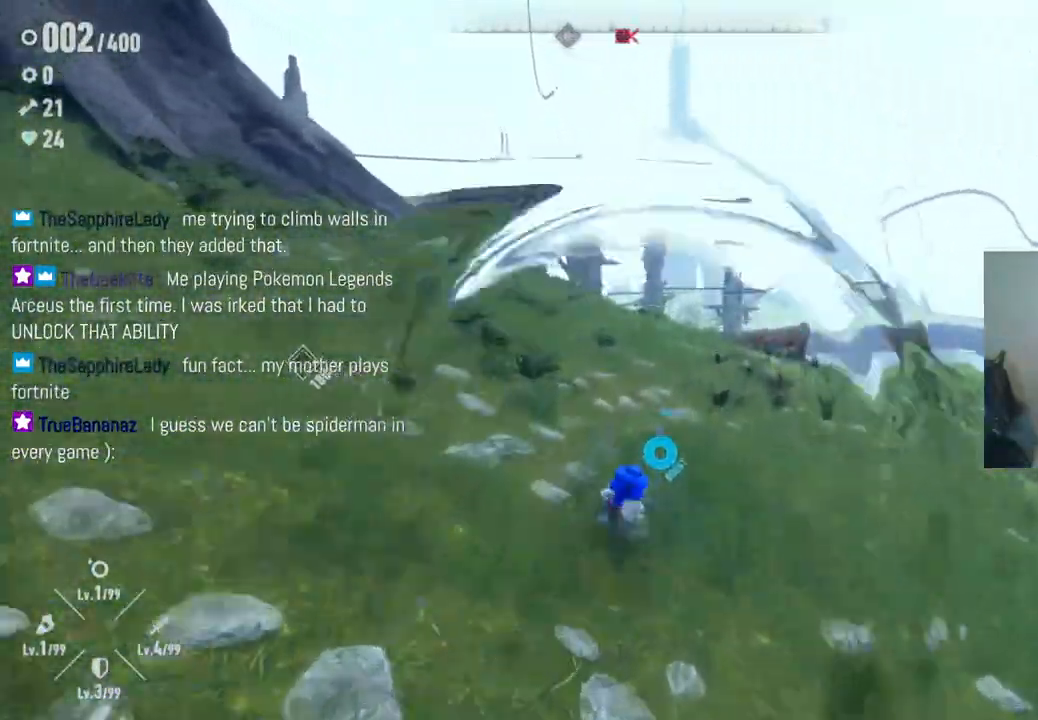
Gameplay with a controller (Xbox layout); each line is a JSON object with the inputs held at the frame after it. "events" lists button and stick changes between this image and that frame as [ms after this image, input, new state], when the widget could be followed in between. Not read: L3 R3.
{"buttons": [], "left_stick": "up-right", "right_stick": "down-left", "events": [[167, "R2", "up"]]}
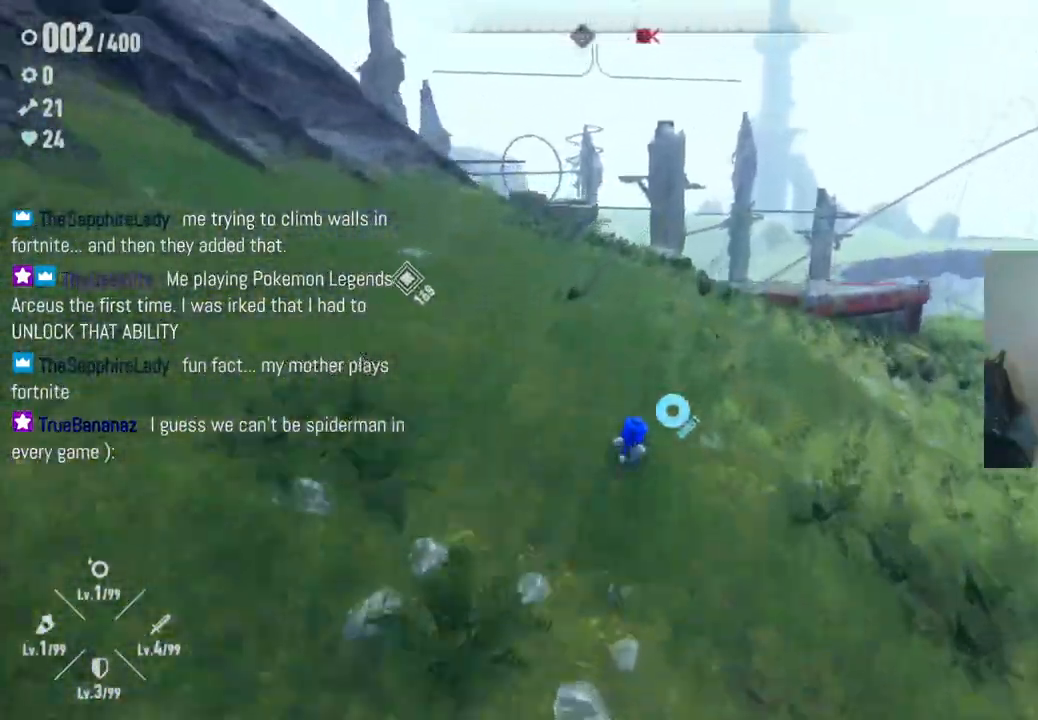
{"buttons": [], "left_stick": "up-right", "right_stick": "down-left", "events": []}
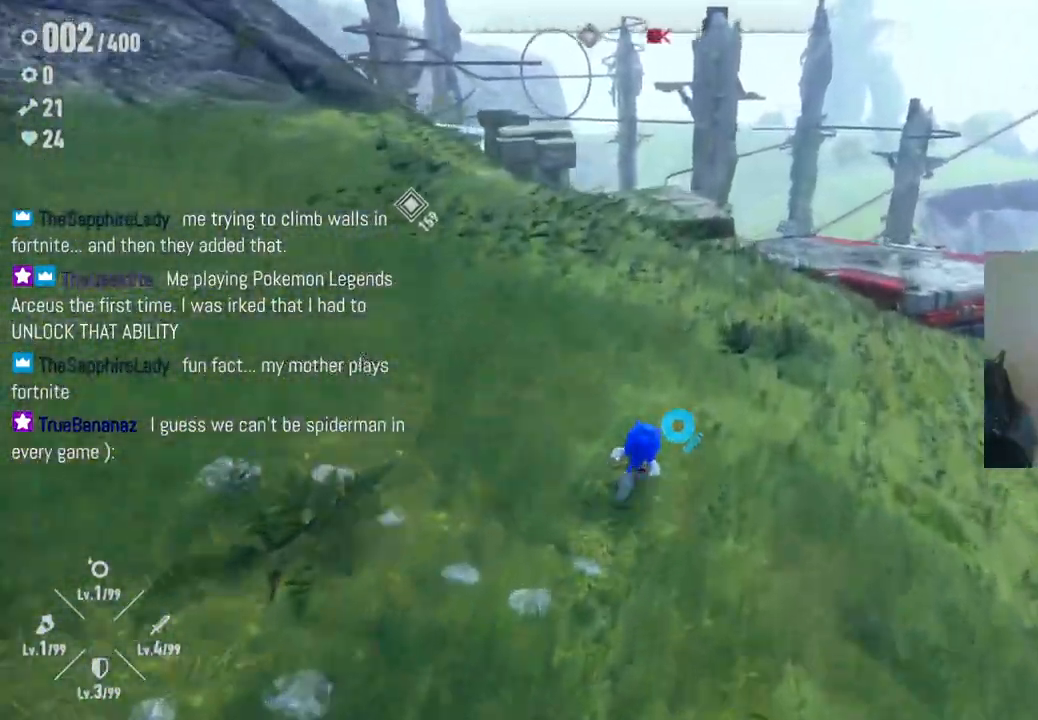
{"buttons": [], "left_stick": "up-right", "right_stick": "left", "events": [[117, "right_stick", "left"]]}
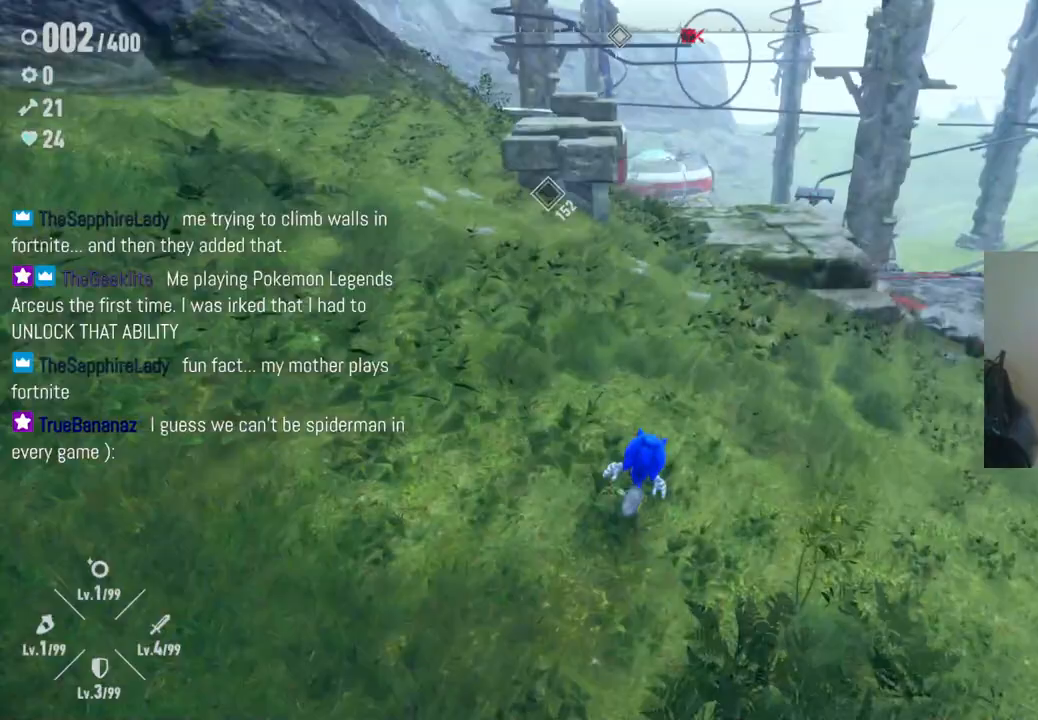
{"buttons": [], "left_stick": "up-right", "right_stick": "left", "events": [[33, "right_stick", "up-left"], [267, "right_stick", "left"]]}
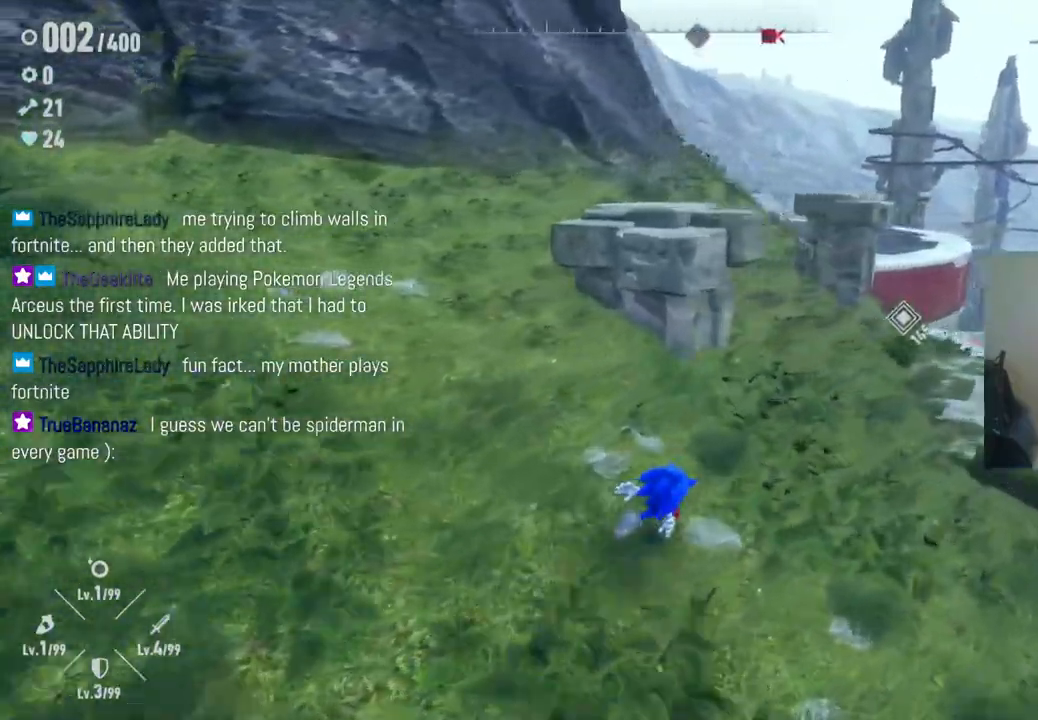
{"buttons": [], "left_stick": "up-right", "right_stick": "up-left", "events": [[483, "right_stick", "up-left"]]}
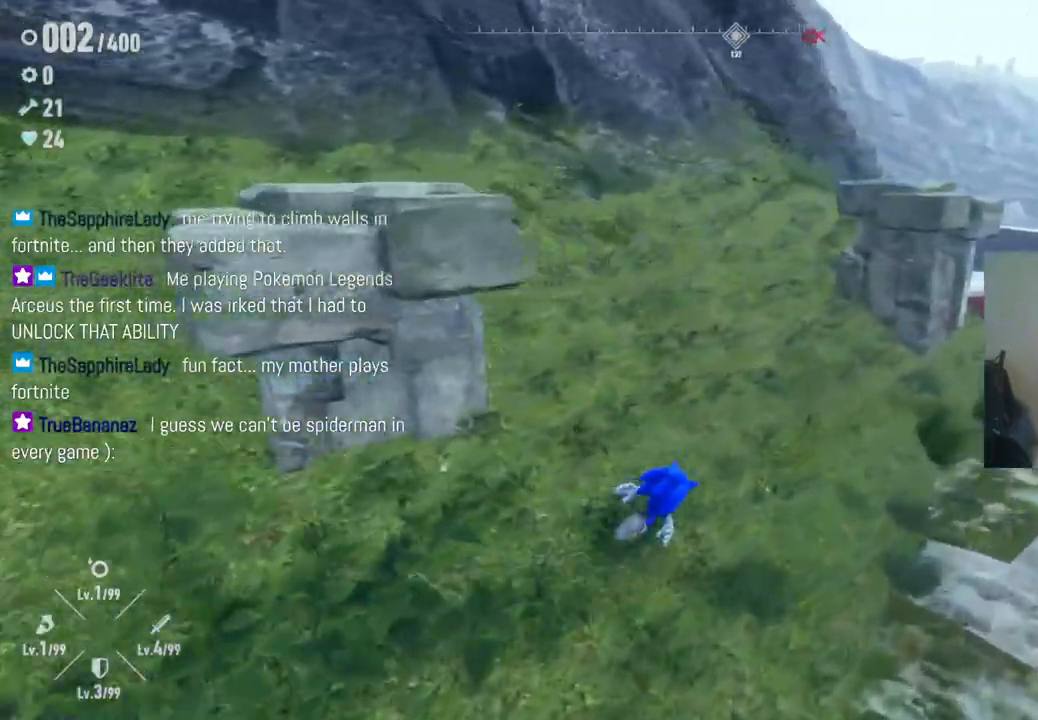
{"buttons": [], "left_stick": "up-right", "right_stick": "up-left", "events": []}
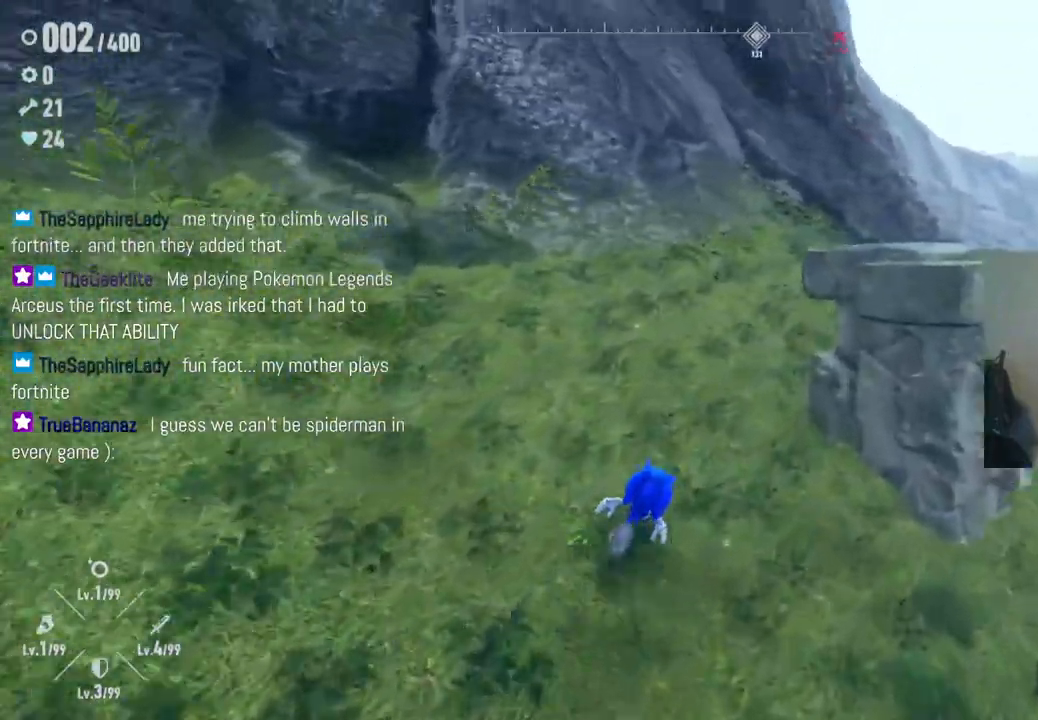
{"buttons": [], "left_stick": "up-right", "right_stick": "down", "events": [[150, "right_stick", "center"], [317, "right_stick", "down"]]}
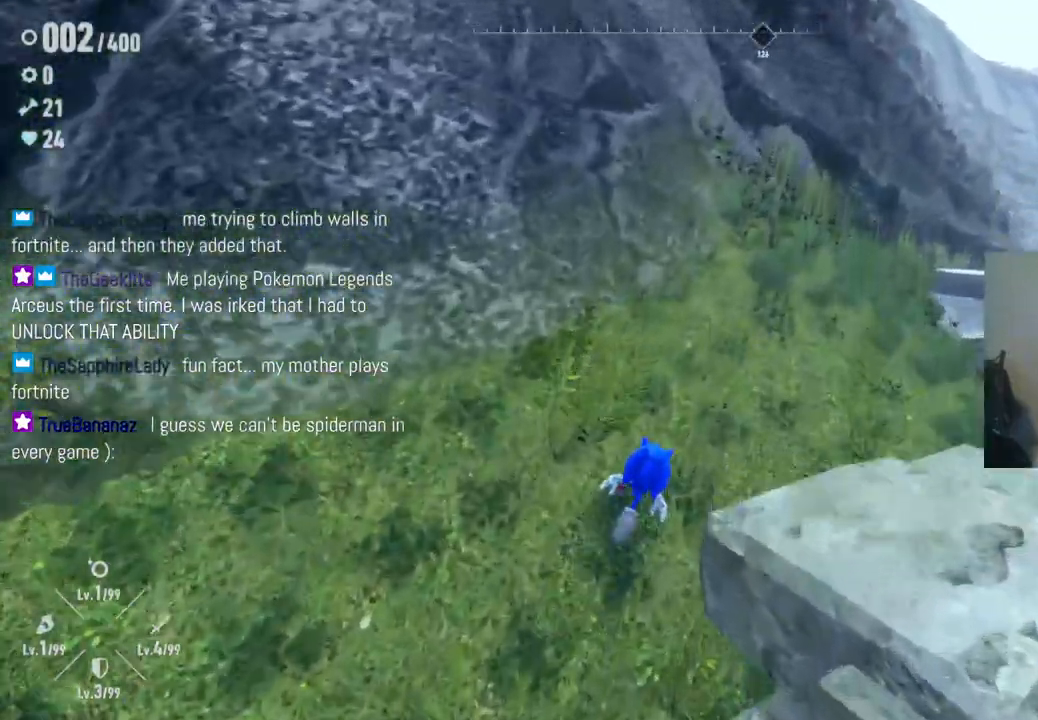
{"buttons": [], "left_stick": "up-right", "right_stick": "right", "events": [[150, "right_stick", "center"], [200, "right_stick", "right"]]}
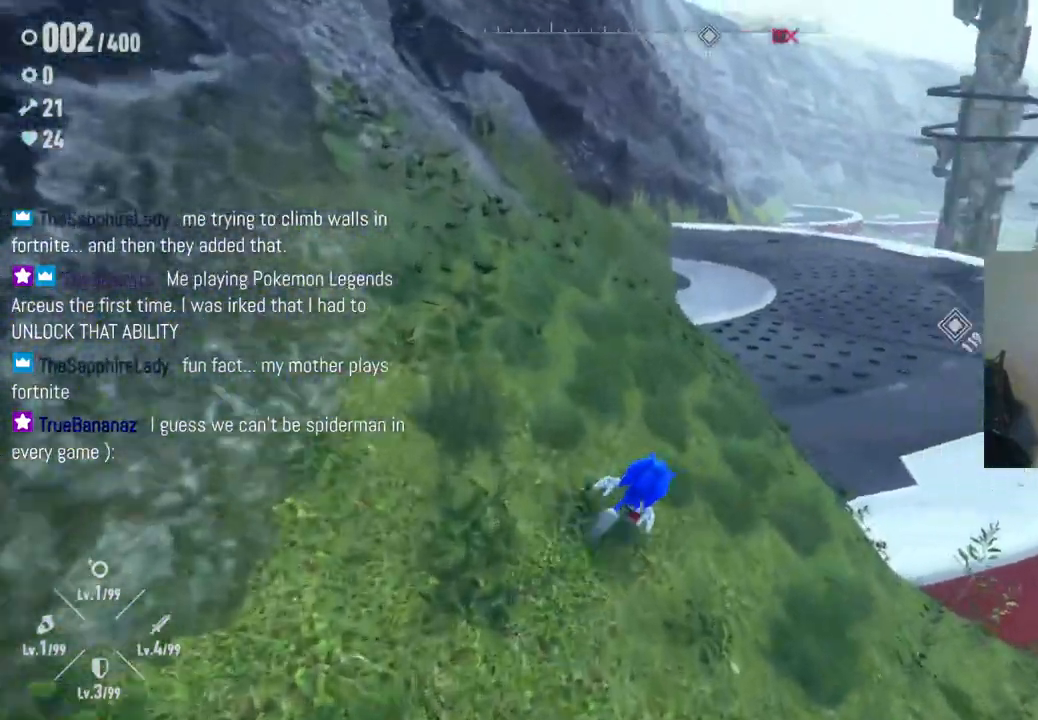
{"buttons": [], "left_stick": "up-right", "right_stick": "center", "events": [[400, "right_stick", "center"]]}
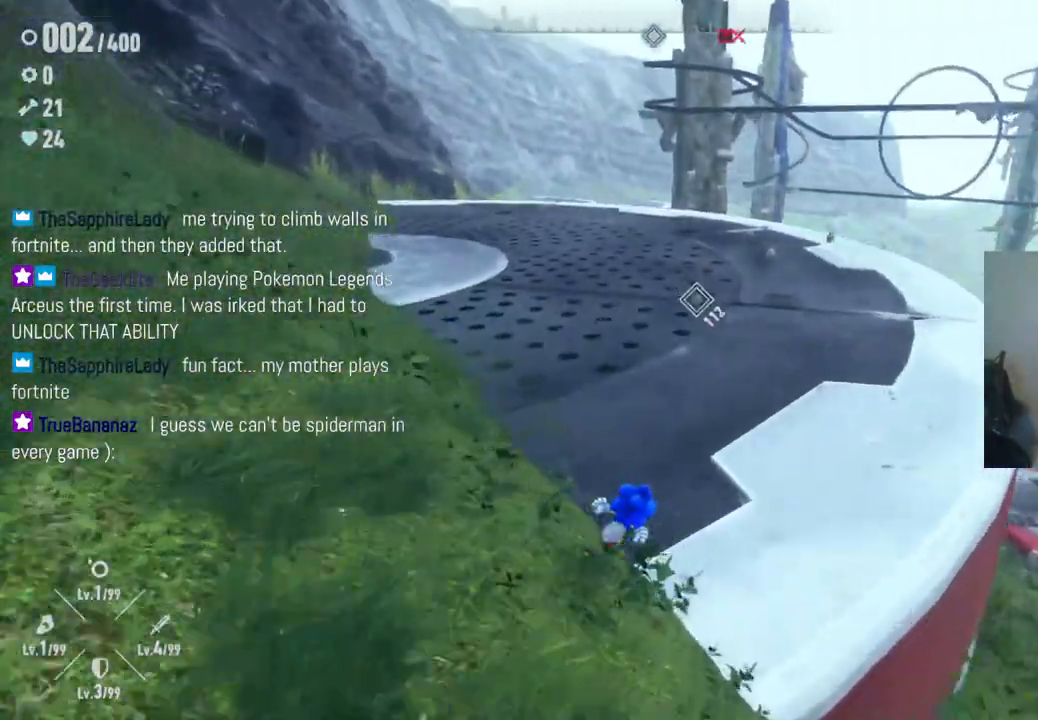
{"buttons": [], "left_stick": "up-right", "right_stick": "center", "events": [[50, "right_stick", "left"], [433, "right_stick", "center"]]}
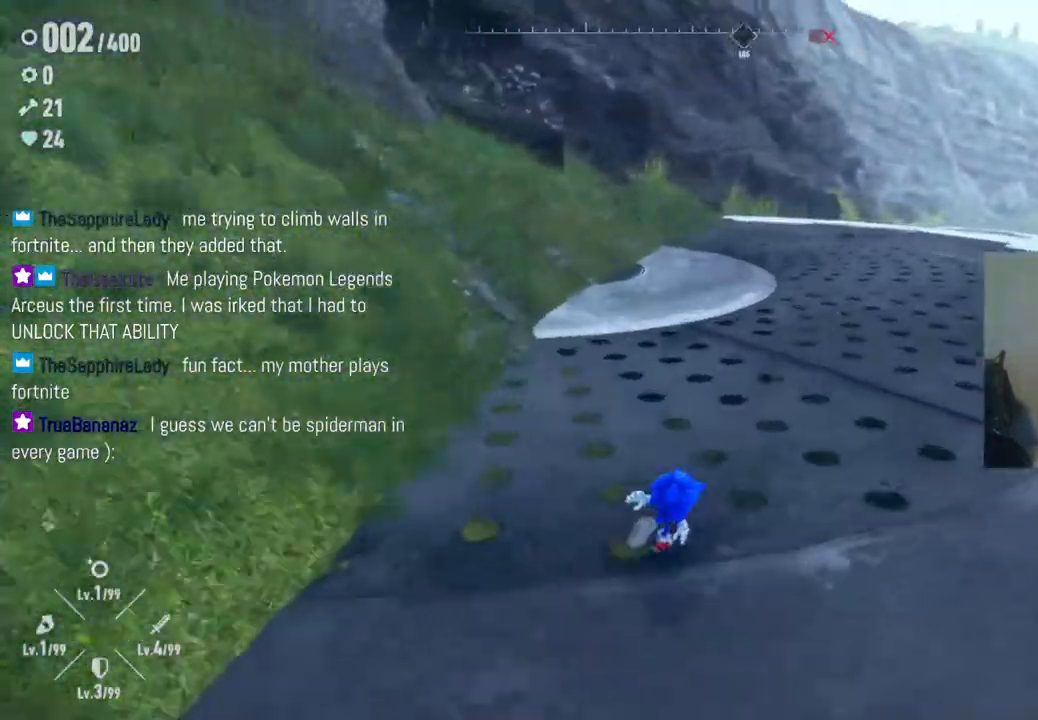
{"buttons": [], "left_stick": "up-right", "right_stick": "down-right", "events": [[133, "right_stick", "right"], [417, "right_stick", "down-right"]]}
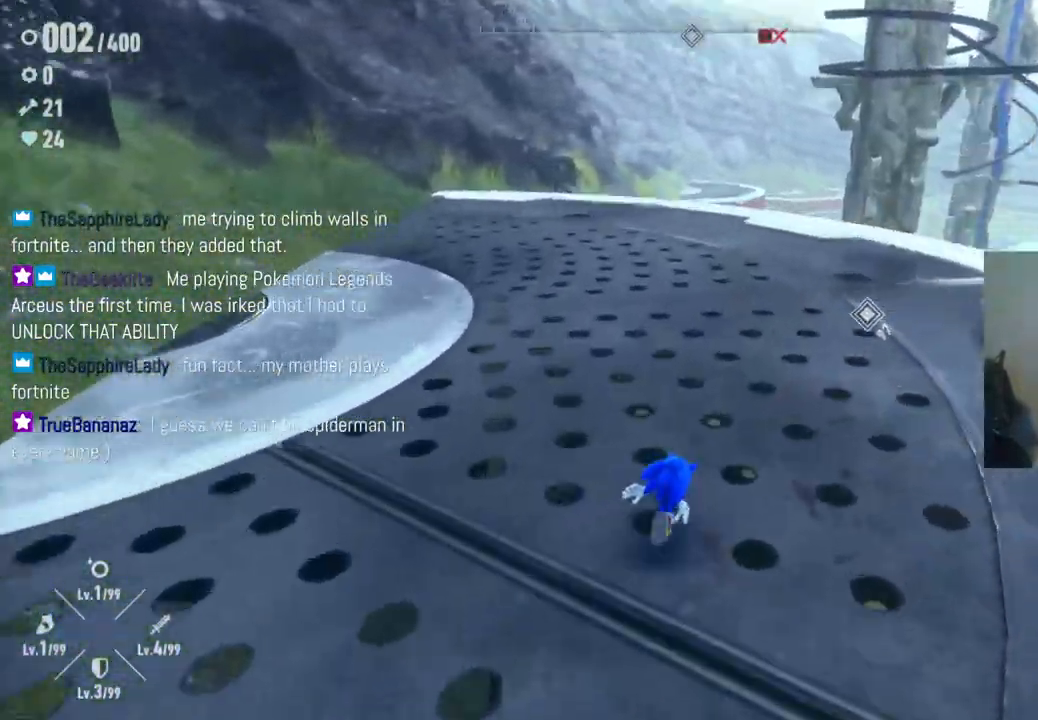
{"buttons": [], "left_stick": "up-right", "right_stick": "down-right", "events": []}
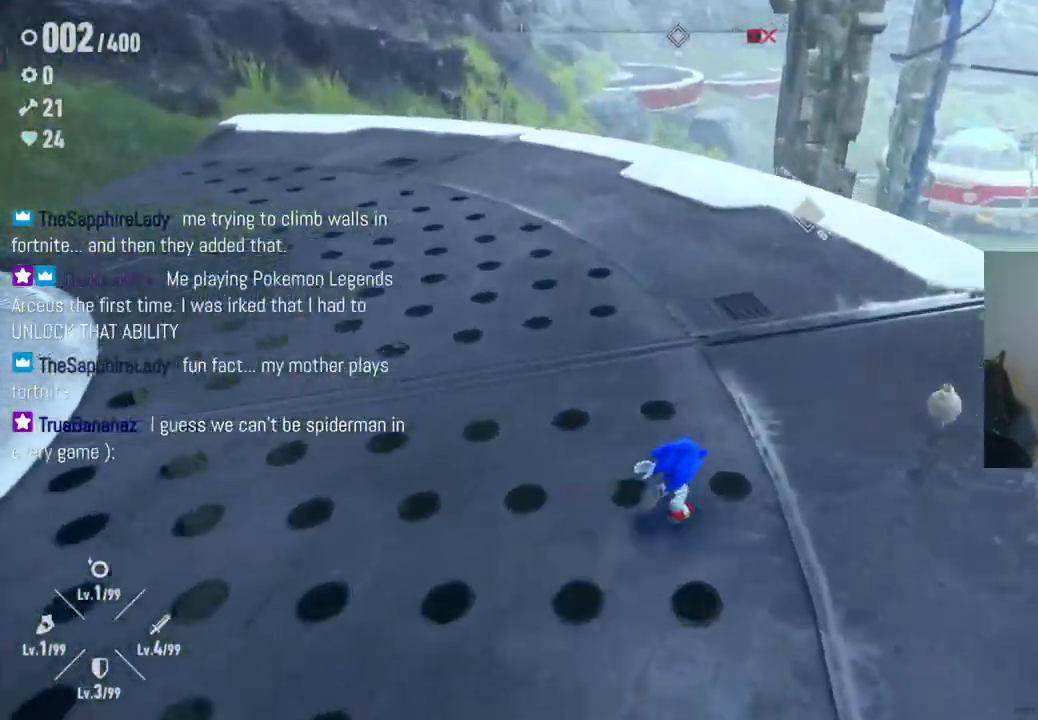
{"buttons": [], "left_stick": "down", "right_stick": "center", "events": [[100, "right_stick", "right"], [217, "right_stick", "center"], [300, "left_stick", "down-right"], [400, "left_stick", "down"]]}
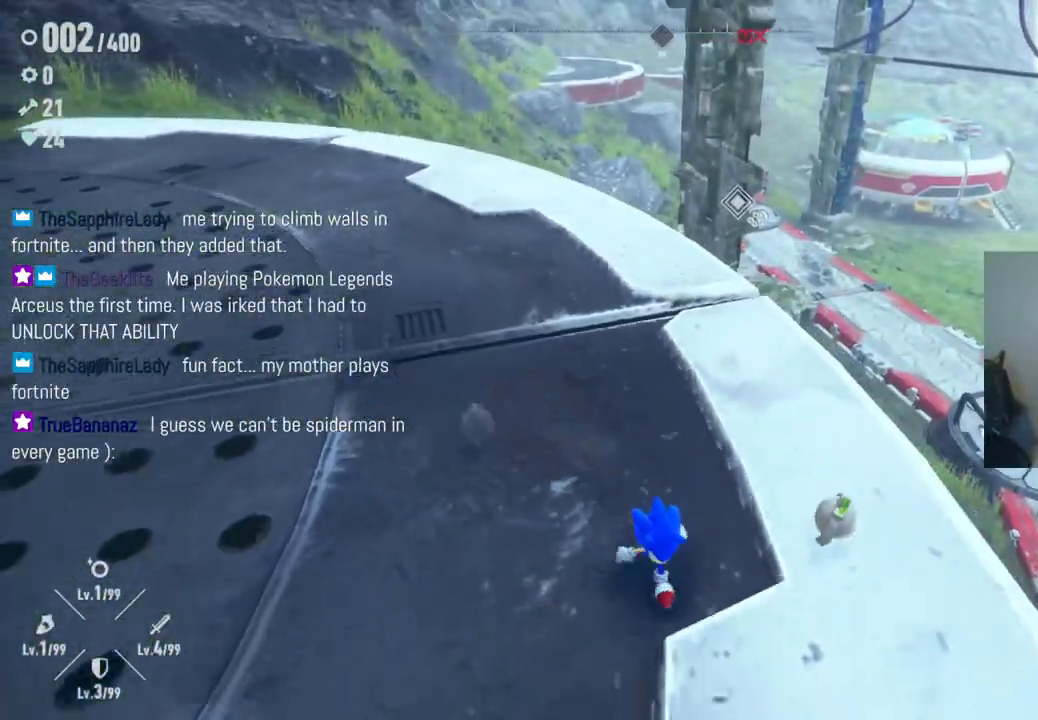
{"buttons": [], "left_stick": "up-left", "right_stick": "center", "events": [[117, "left_stick", "down-left"], [467, "left_stick", "up-left"]]}
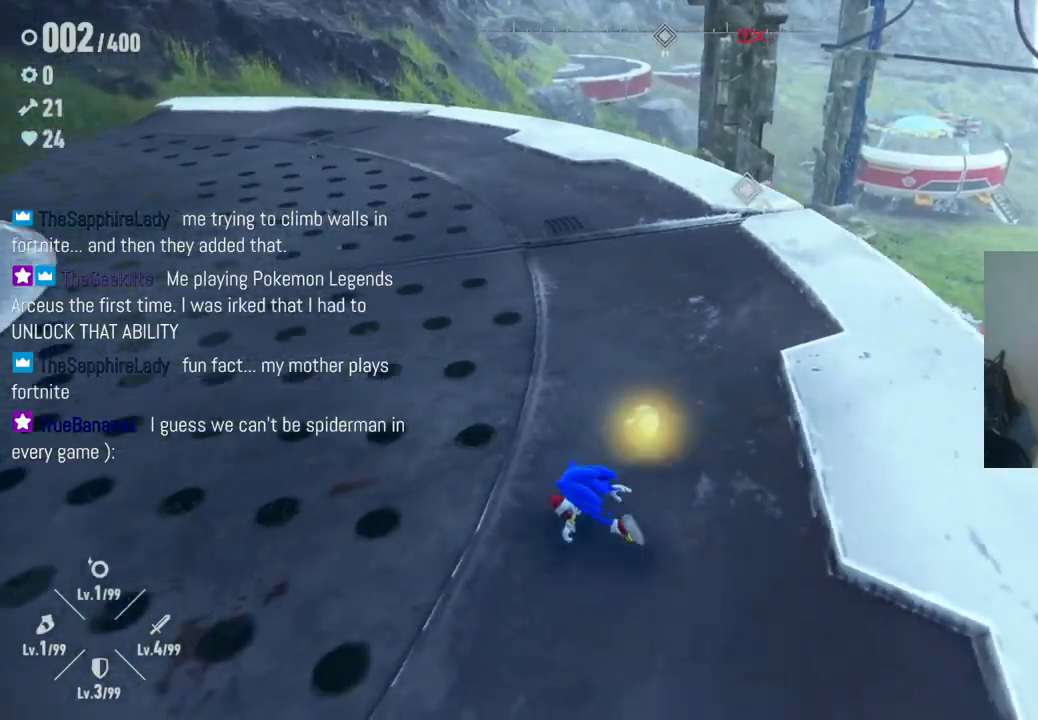
{"buttons": [], "left_stick": "down-right", "right_stick": "down", "events": [[50, "left_stick", "up"], [150, "left_stick", "up-right"], [317, "left_stick", "down-right"], [400, "right_stick", "down"]]}
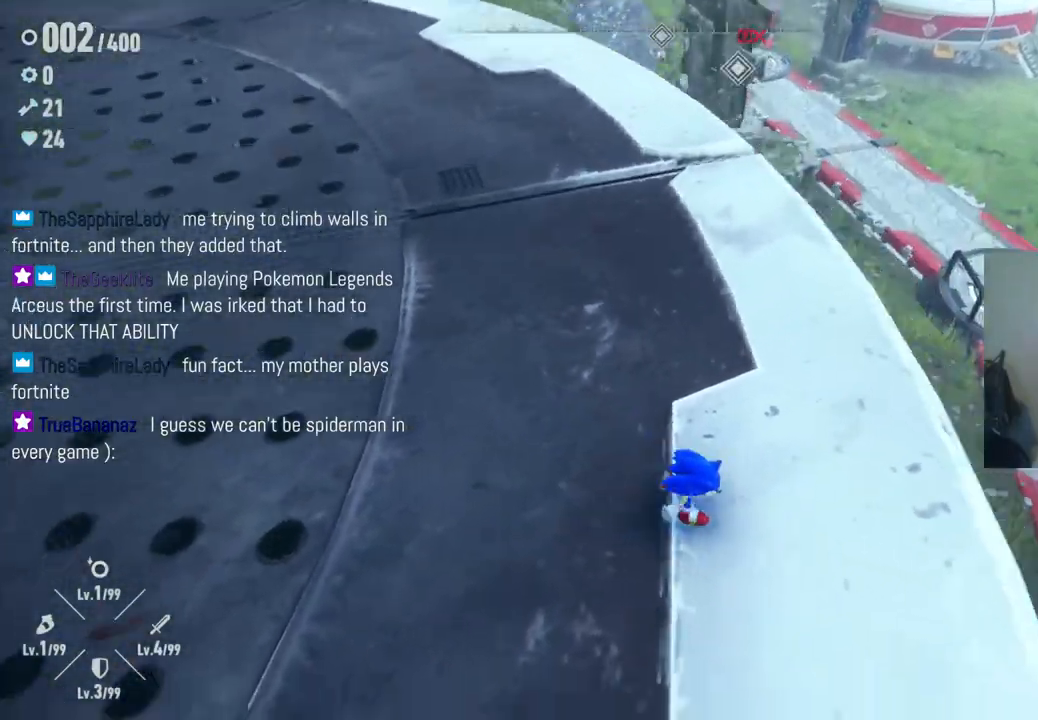
{"buttons": [], "left_stick": "up", "right_stick": "left", "events": [[83, "right_stick", "down-left"], [100, "left_stick", "up-right"], [200, "right_stick", "left"], [283, "left_stick", "up"]]}
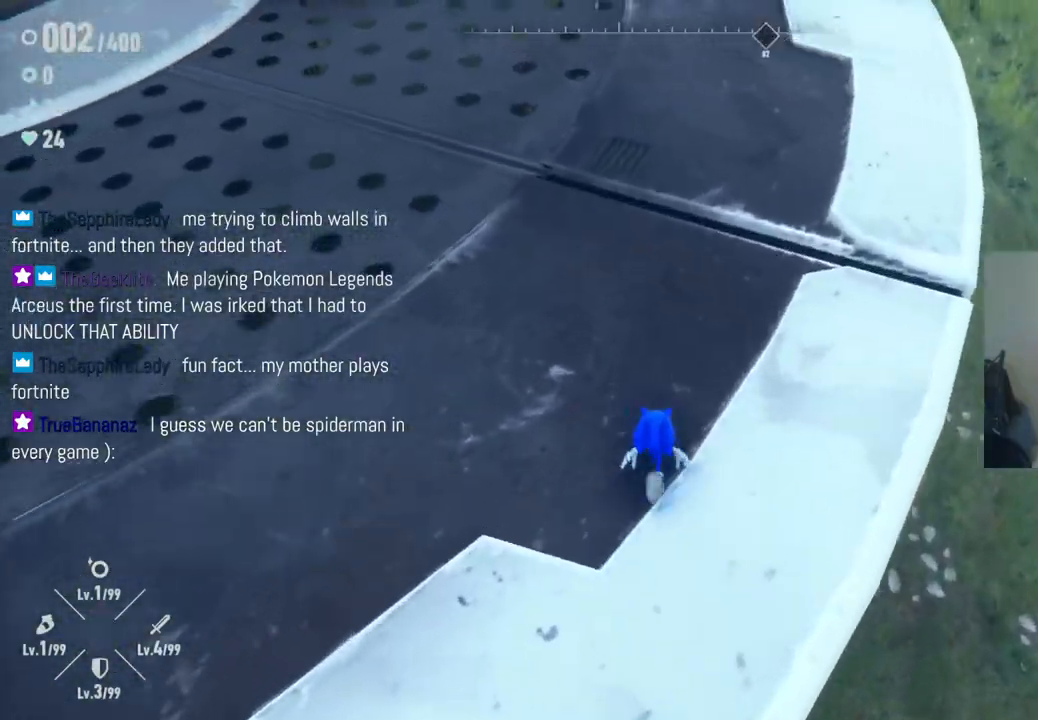
{"buttons": [], "left_stick": "up", "right_stick": "up-left", "events": [[183, "right_stick", "up-left"]]}
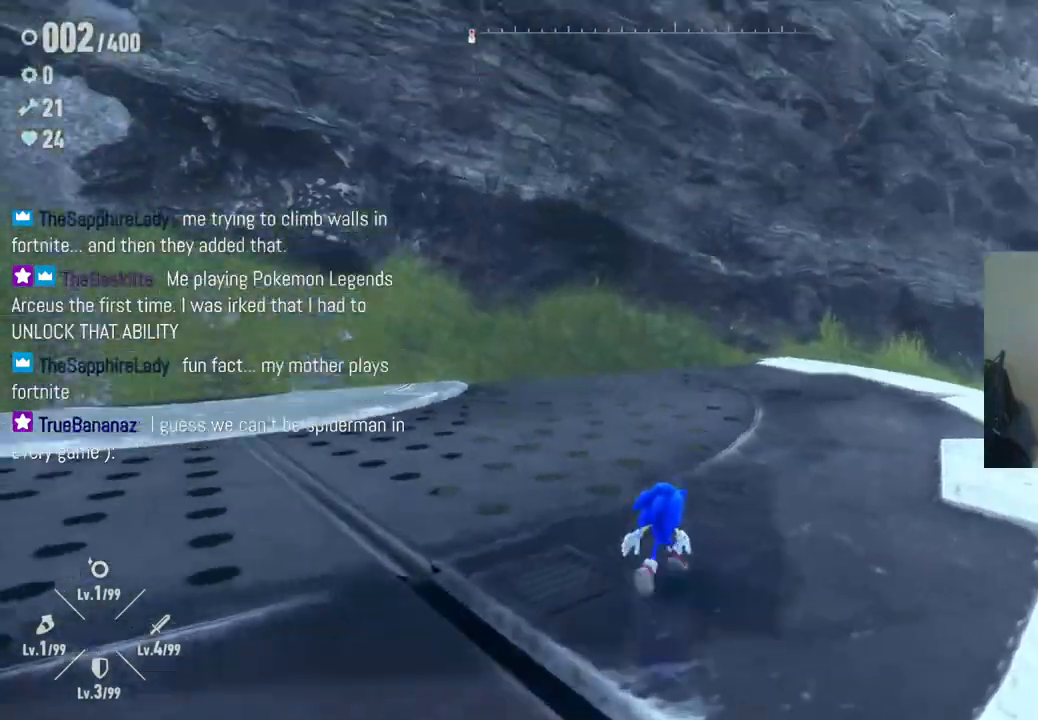
{"buttons": [], "left_stick": "up", "right_stick": "left", "events": [[117, "right_stick", "left"]]}
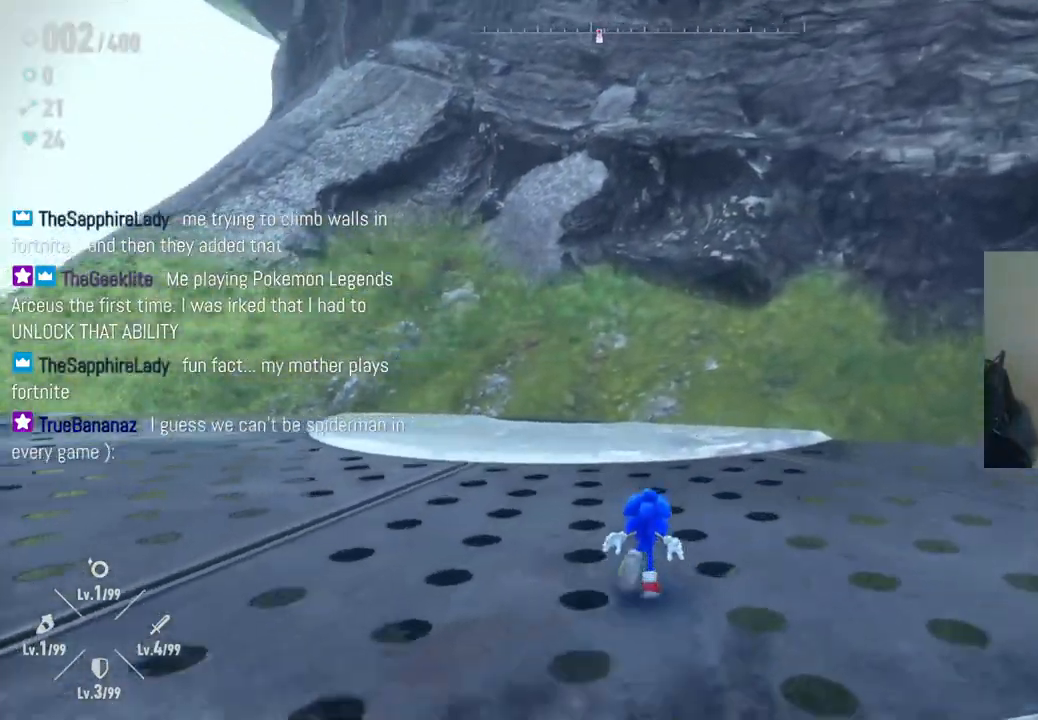
{"buttons": [], "left_stick": "left", "right_stick": "left", "events": [[267, "left_stick", "up-left"], [500, "left_stick", "left"]]}
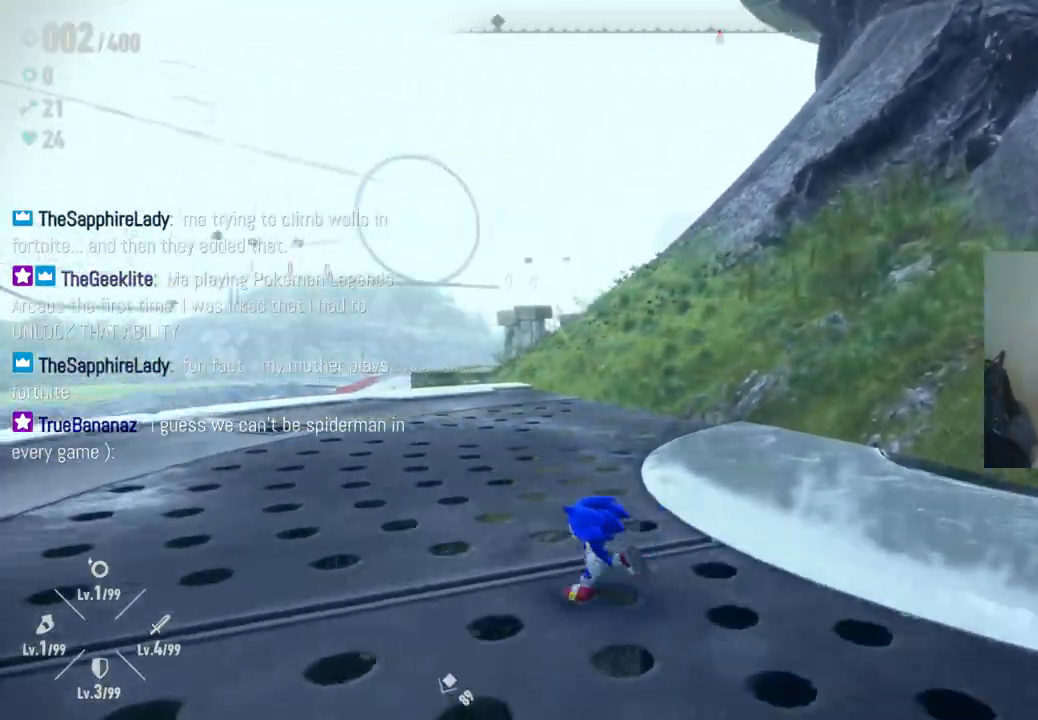
{"buttons": [], "left_stick": "up", "right_stick": "left", "events": [[317, "left_stick", "up-left"], [500, "left_stick", "up"]]}
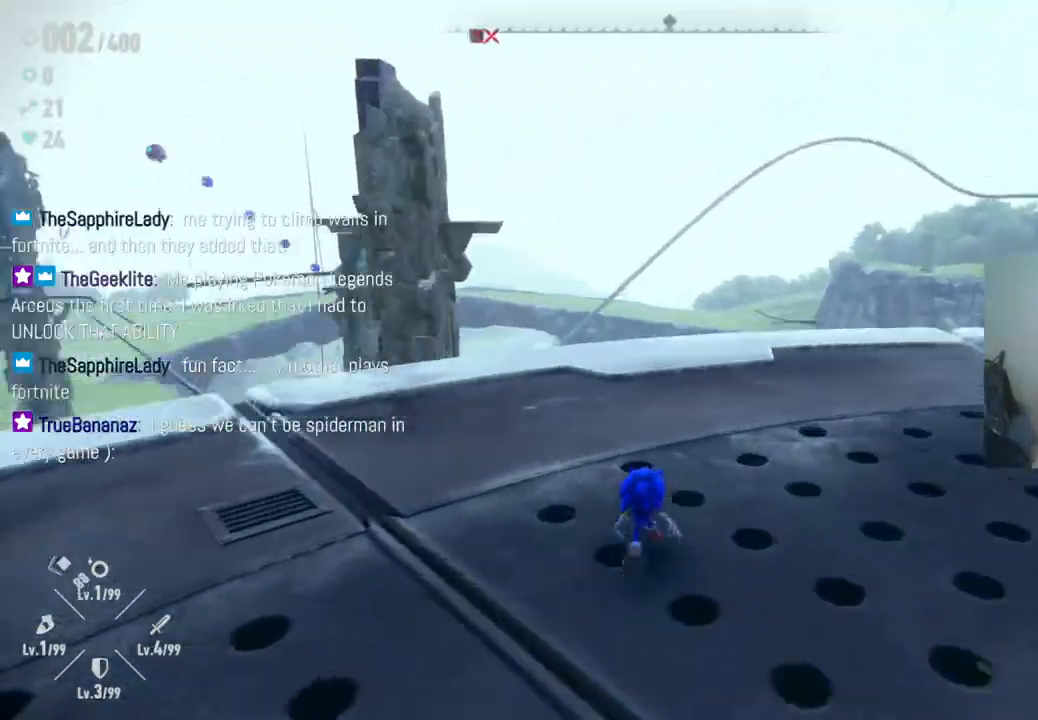
{"buttons": [], "left_stick": "up", "right_stick": "left", "events": []}
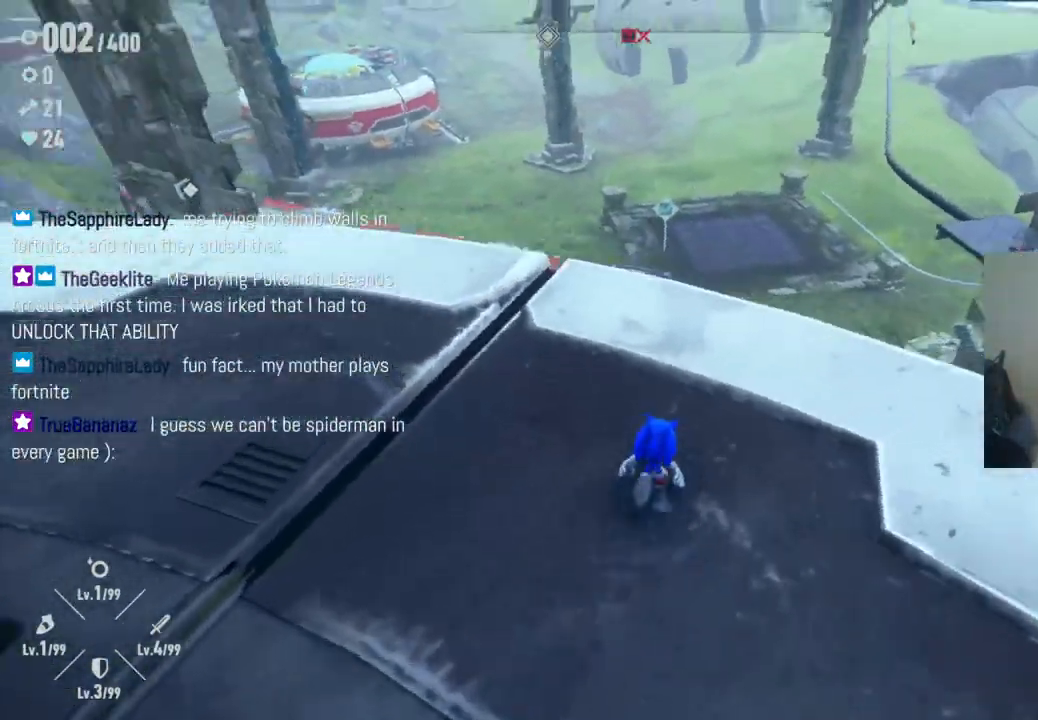
{"buttons": [], "left_stick": "down", "right_stick": "center", "events": [[200, "right_stick", "up"], [317, "left_stick", "center"], [383, "right_stick", "center"], [500, "left_stick", "down"]]}
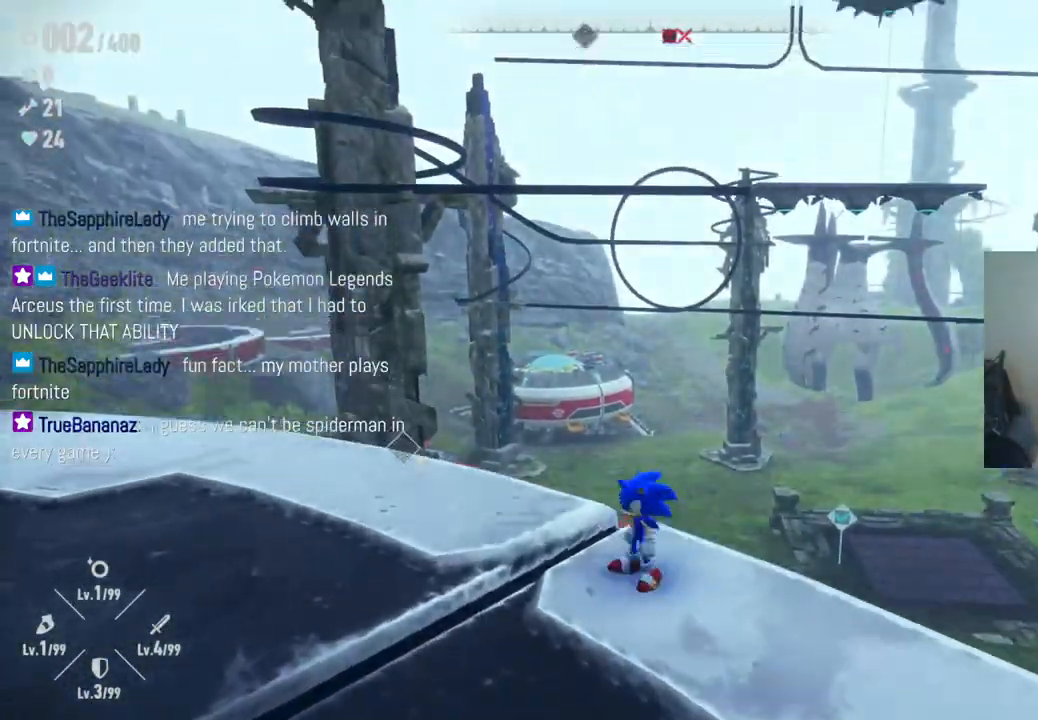
{"buttons": [], "left_stick": "center", "right_stick": "right", "events": [[50, "right_stick", "up-right"], [333, "right_stick", "right"], [400, "left_stick", "center"]]}
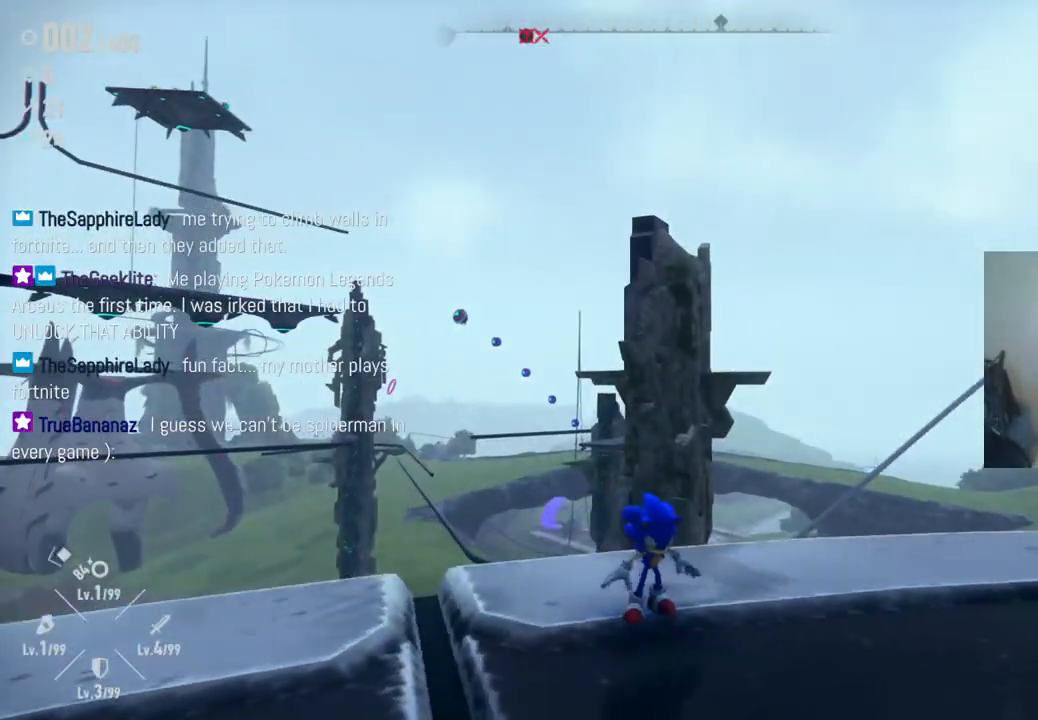
{"buttons": [], "left_stick": "center", "right_stick": "left", "events": [[17, "right_stick", "center"], [300, "right_stick", "left"]]}
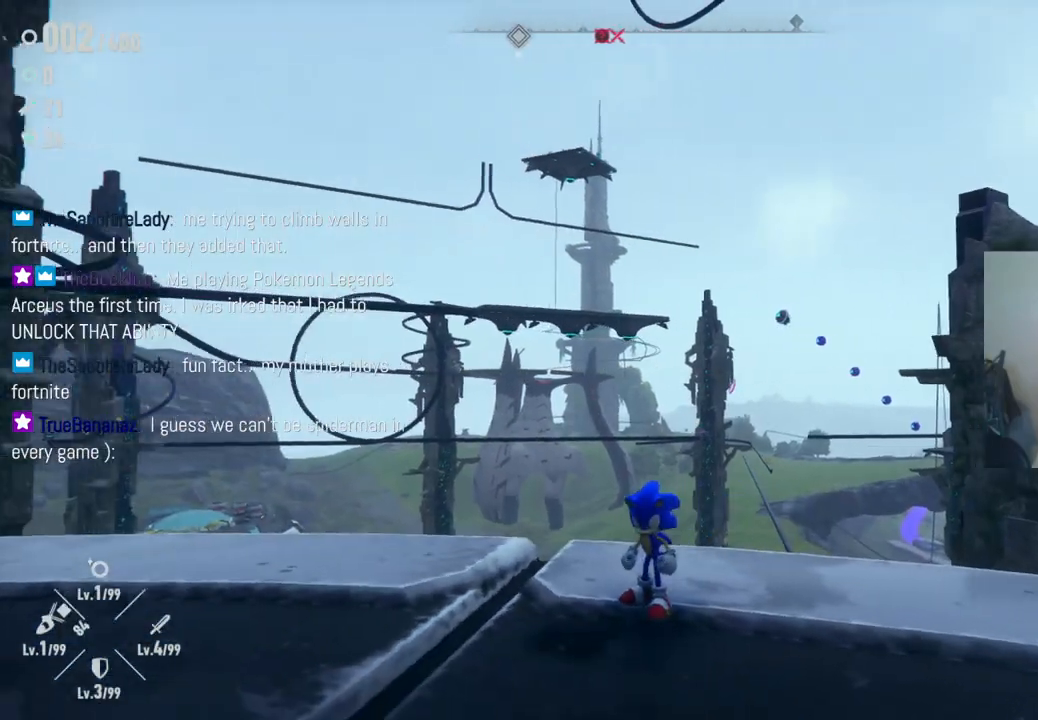
{"buttons": [], "left_stick": "center", "right_stick": "center", "events": [[67, "right_stick", "center"]]}
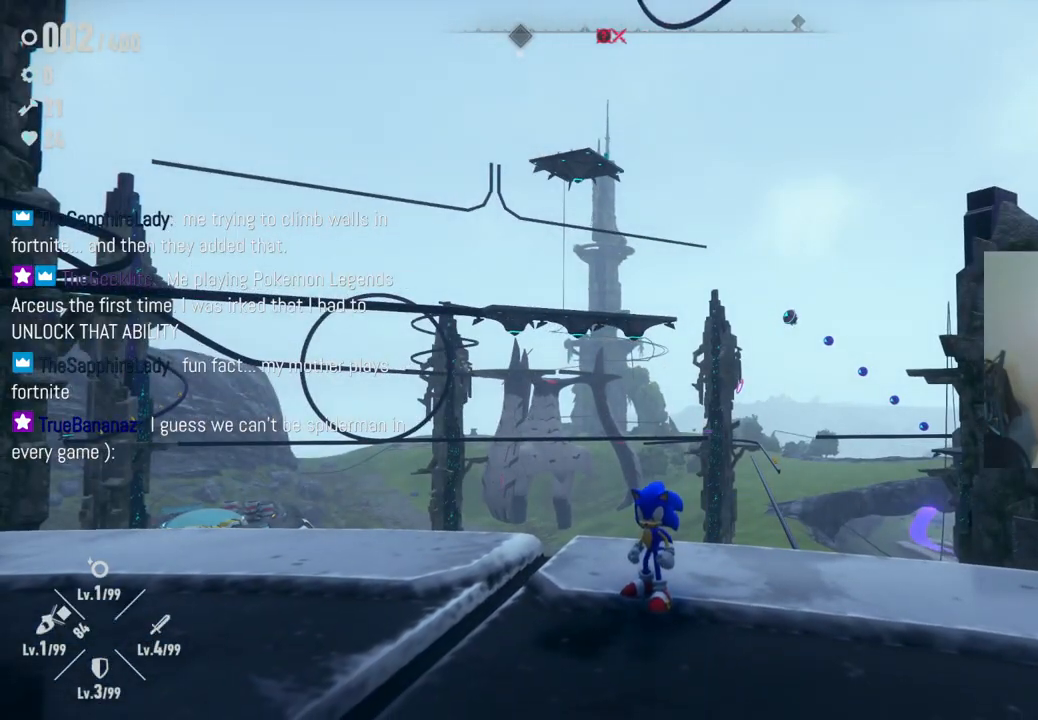
{"buttons": [], "left_stick": "up-left", "right_stick": "left", "events": [[83, "right_stick", "left"], [217, "left_stick", "up-left"]]}
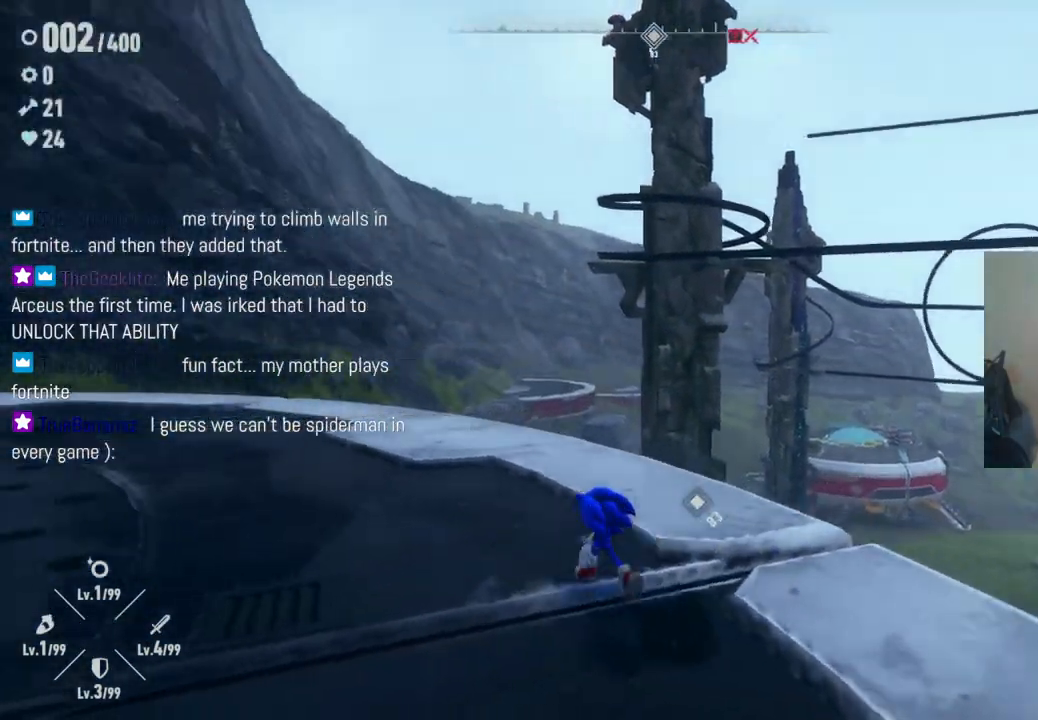
{"buttons": [], "left_stick": "up", "right_stick": "left", "events": [[150, "left_stick", "up"]]}
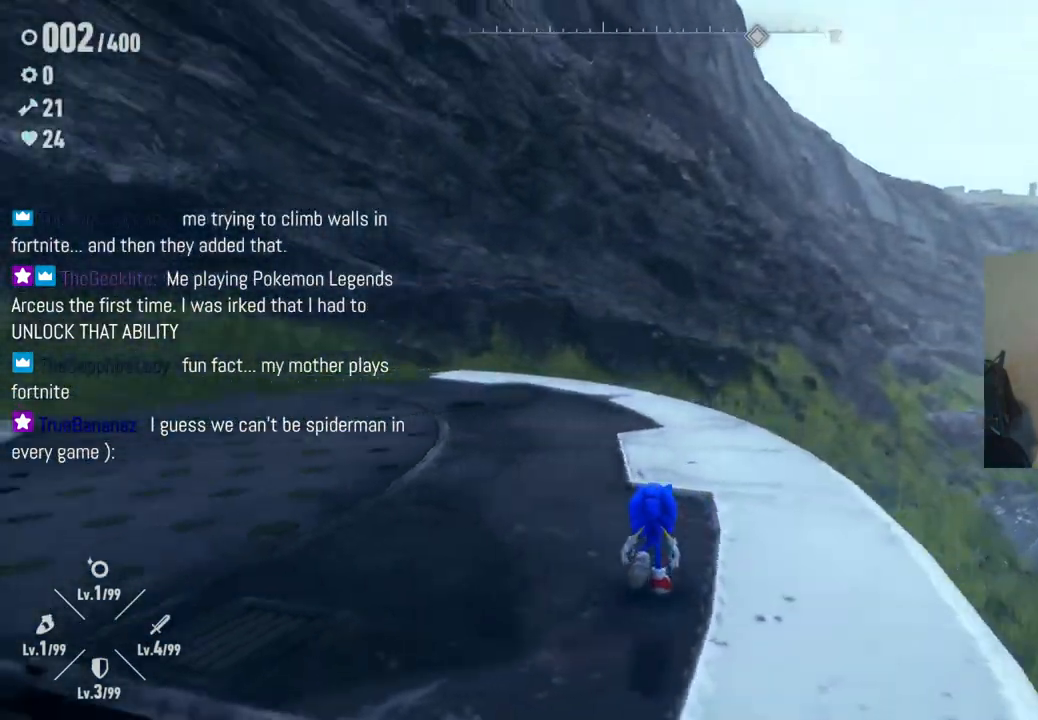
{"buttons": [], "left_stick": "up-right", "right_stick": "center", "events": [[100, "left_stick", "up-right"], [400, "right_stick", "center"]]}
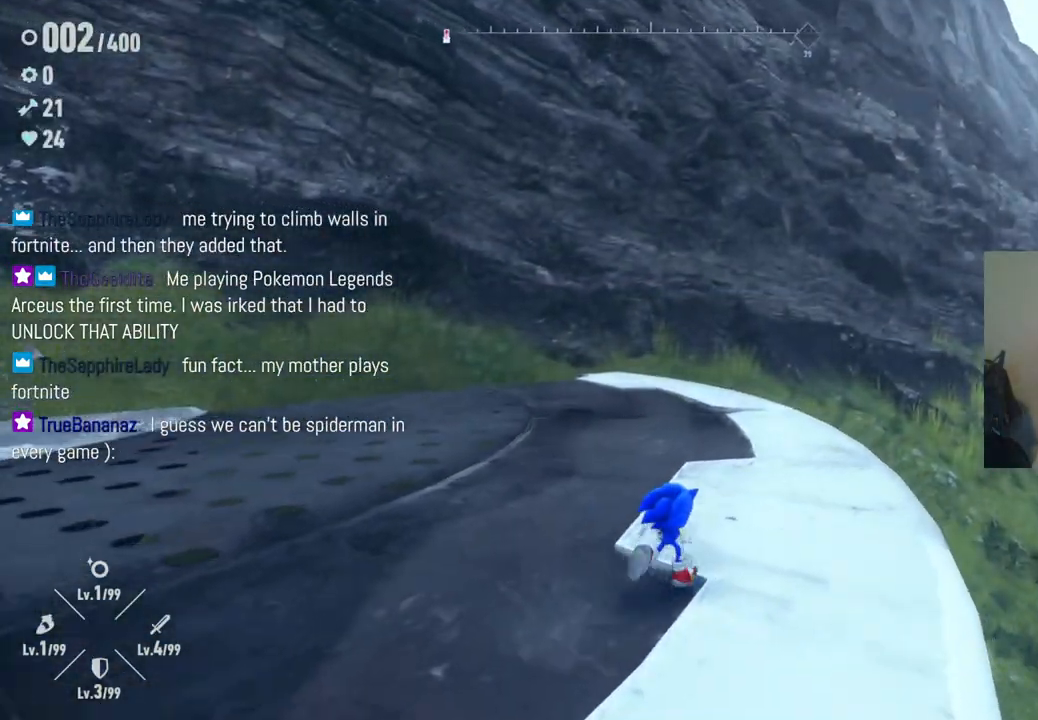
{"buttons": [], "left_stick": "up-left", "right_stick": "down-right", "events": [[17, "right_stick", "down-right"], [317, "left_stick", "up"], [433, "left_stick", "up-left"]]}
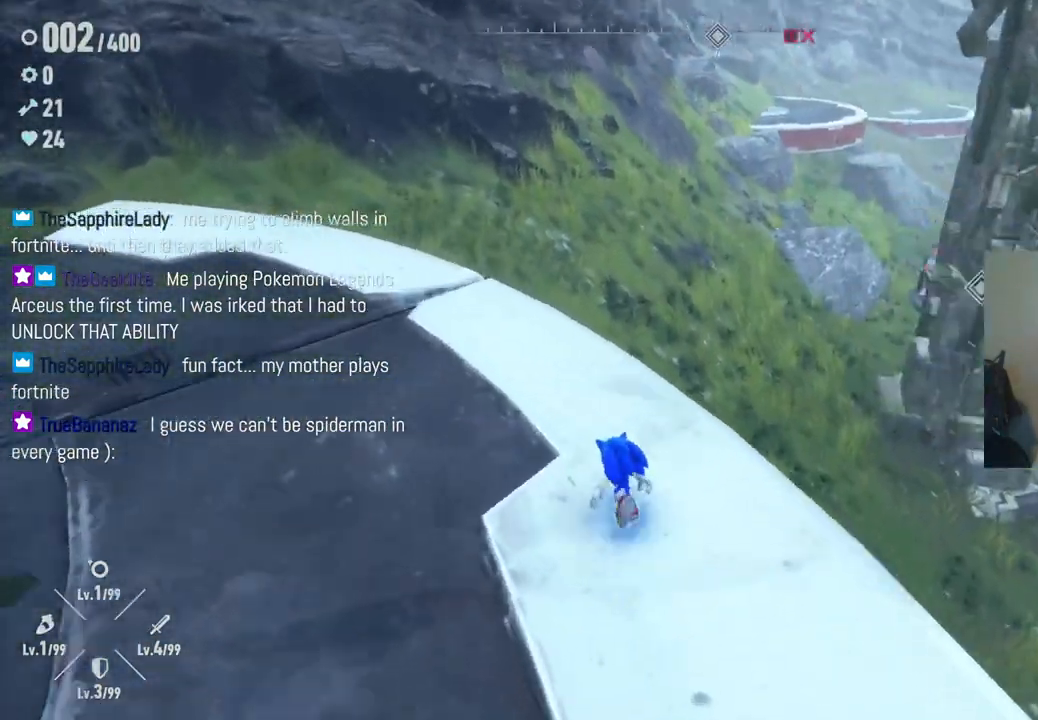
{"buttons": [], "left_stick": "center", "right_stick": "up-right", "events": [[133, "right_stick", "center"], [233, "right_stick", "up"], [267, "left_stick", "center"], [317, "right_stick", "up-right"]]}
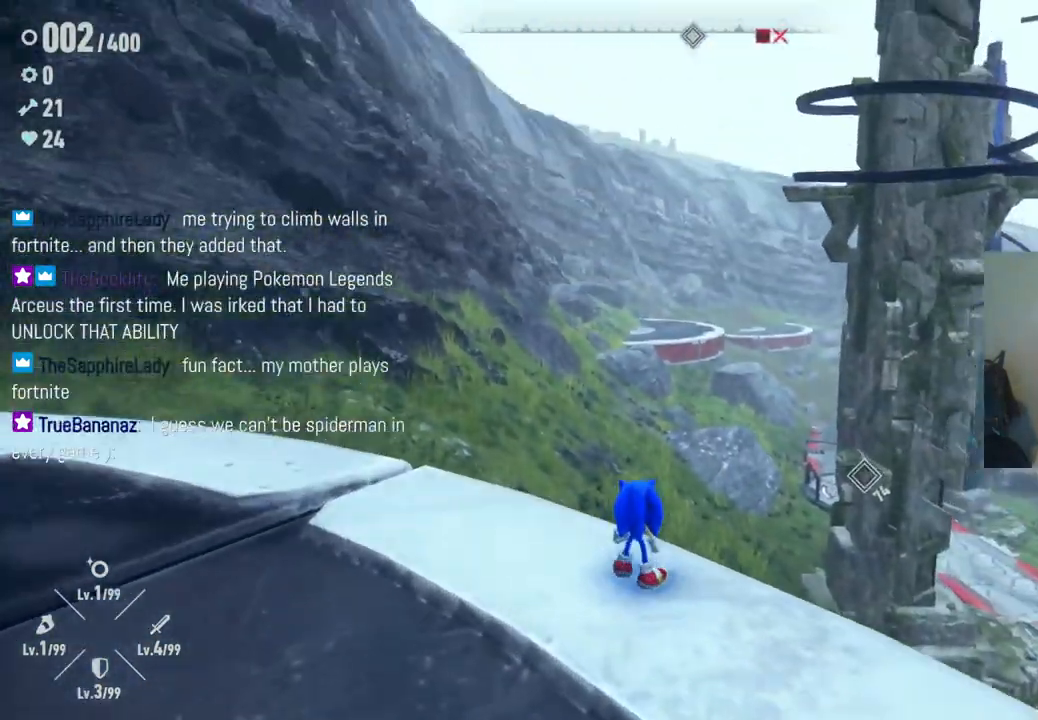
{"buttons": [], "left_stick": "center", "right_stick": "center", "events": [[450, "right_stick", "center"]]}